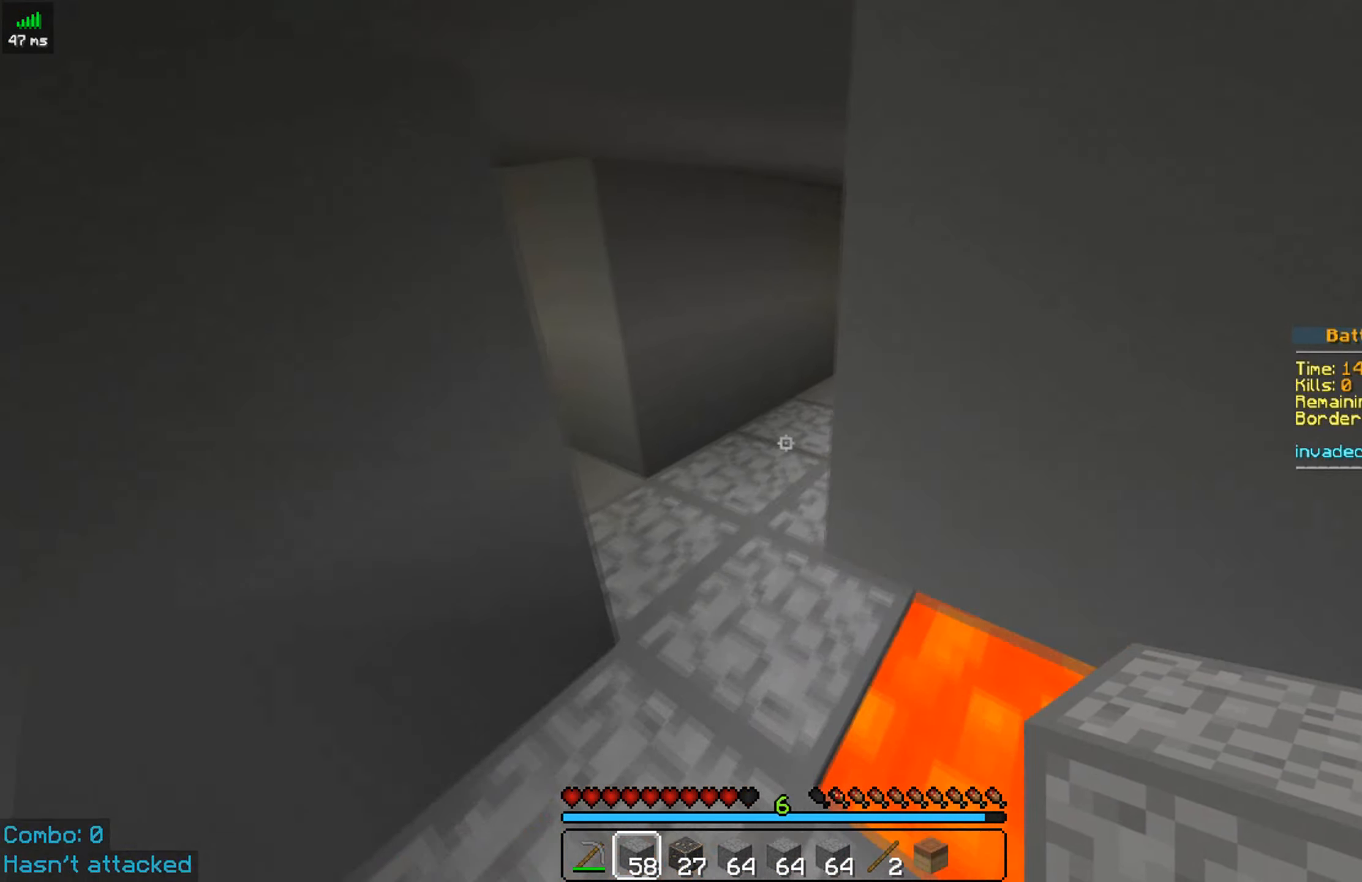
Gameplay with keyboard and mouse; each line is a JSON object with the keys and mouse buttons held at the frame after it. "events" lists presses ("down") and releases ("up") of "a", "d", "s", "space", "w", "mouse_left" and "mouse_right" between this image and that frame as [ms after this image, input, new state], when the widget could be followed in between. "mouse_left", "mouse_right" = the "left", "right" buttons of the "mouse" list. No other keys are recorded. Fast repeated clicks can show as one long hold. Mouse movement is not recorded.
{"keys": ["w"], "mouse": [], "events": [[200, "a", "down"], [300, "a", "up"]]}
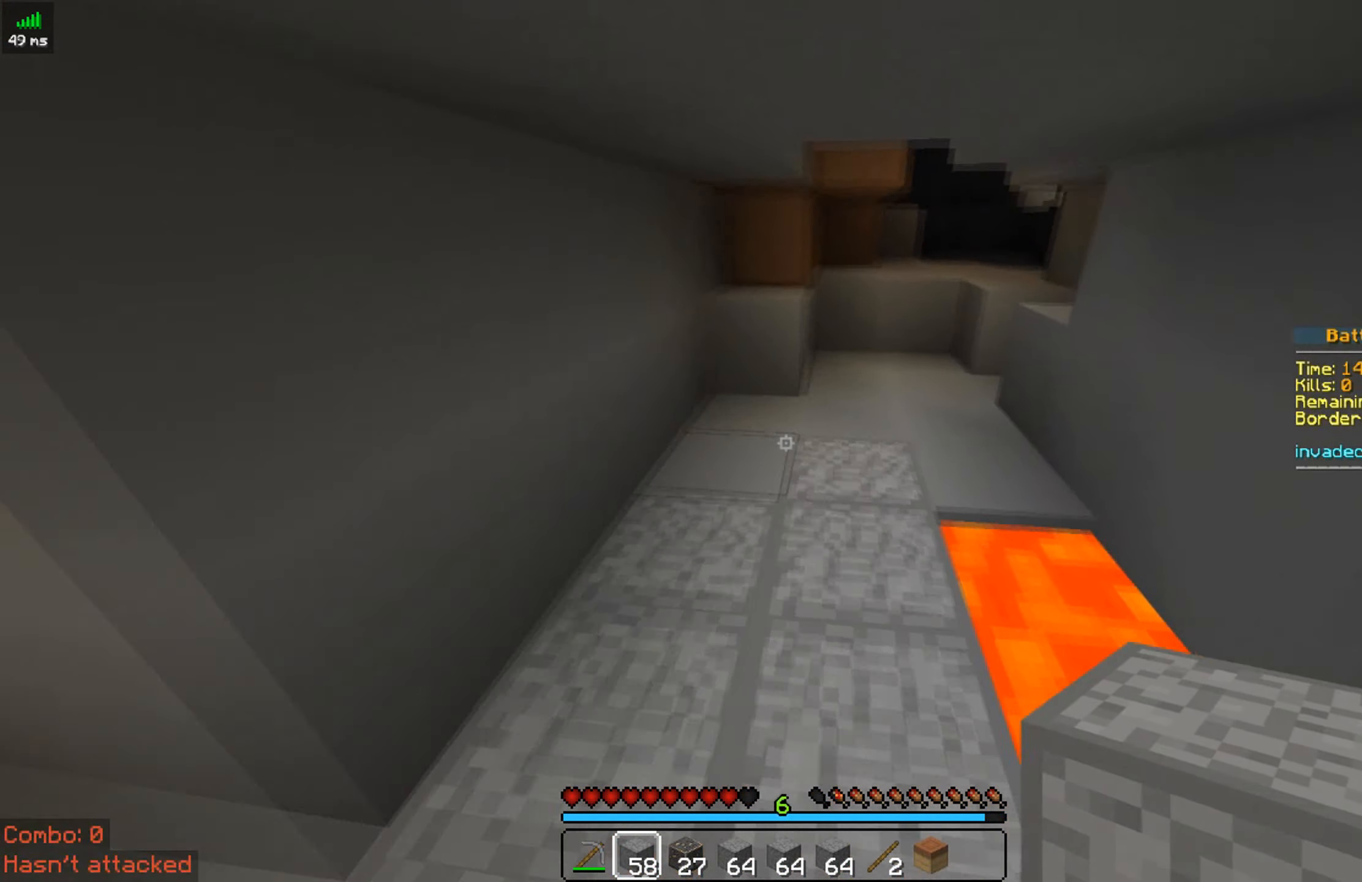
{"keys": ["w"], "mouse": [], "events": []}
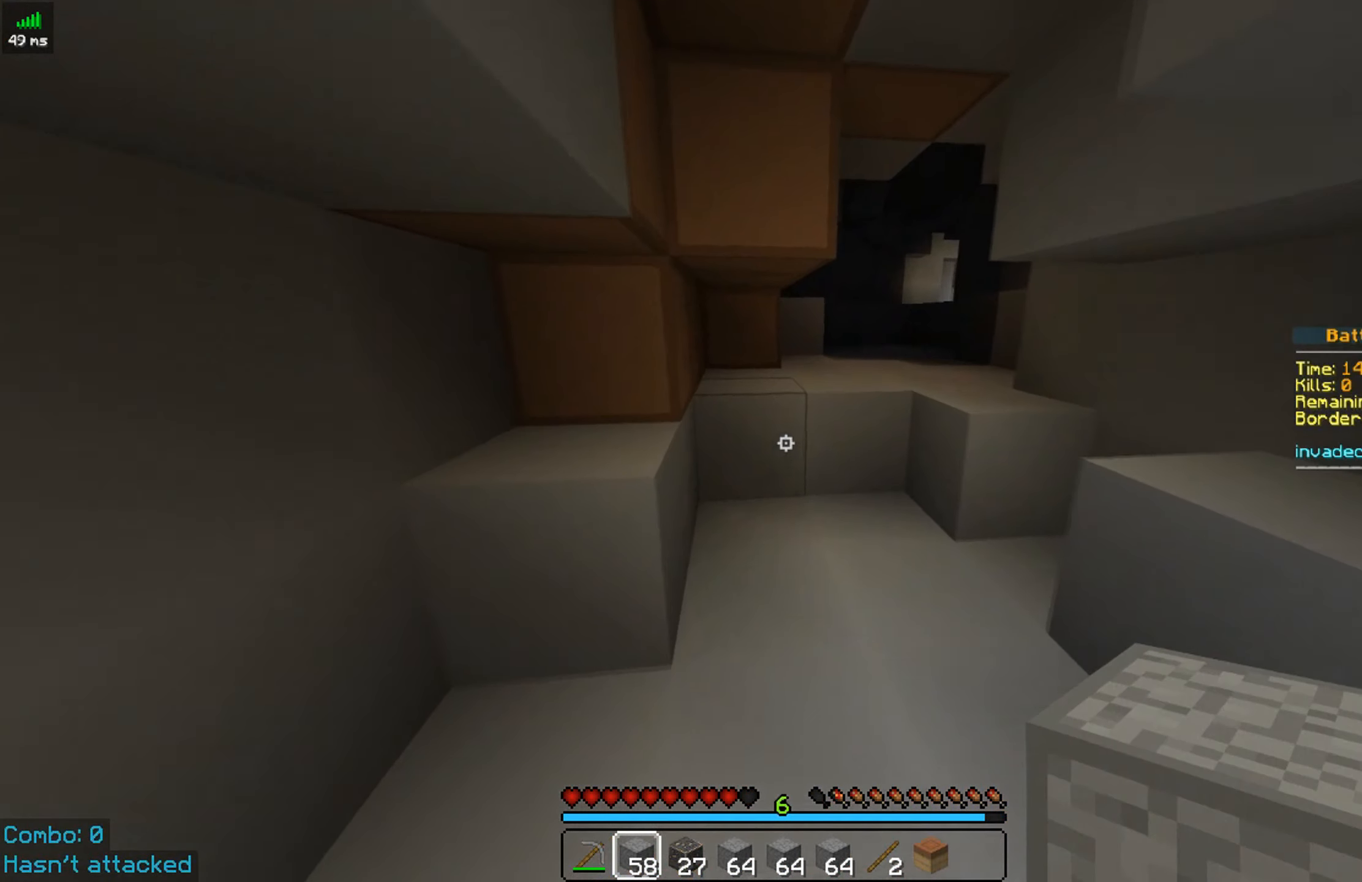
{"keys": ["space", "w"], "mouse": [], "events": [[150, "d", "down"], [350, "space", "down"], [500, "d", "up"]]}
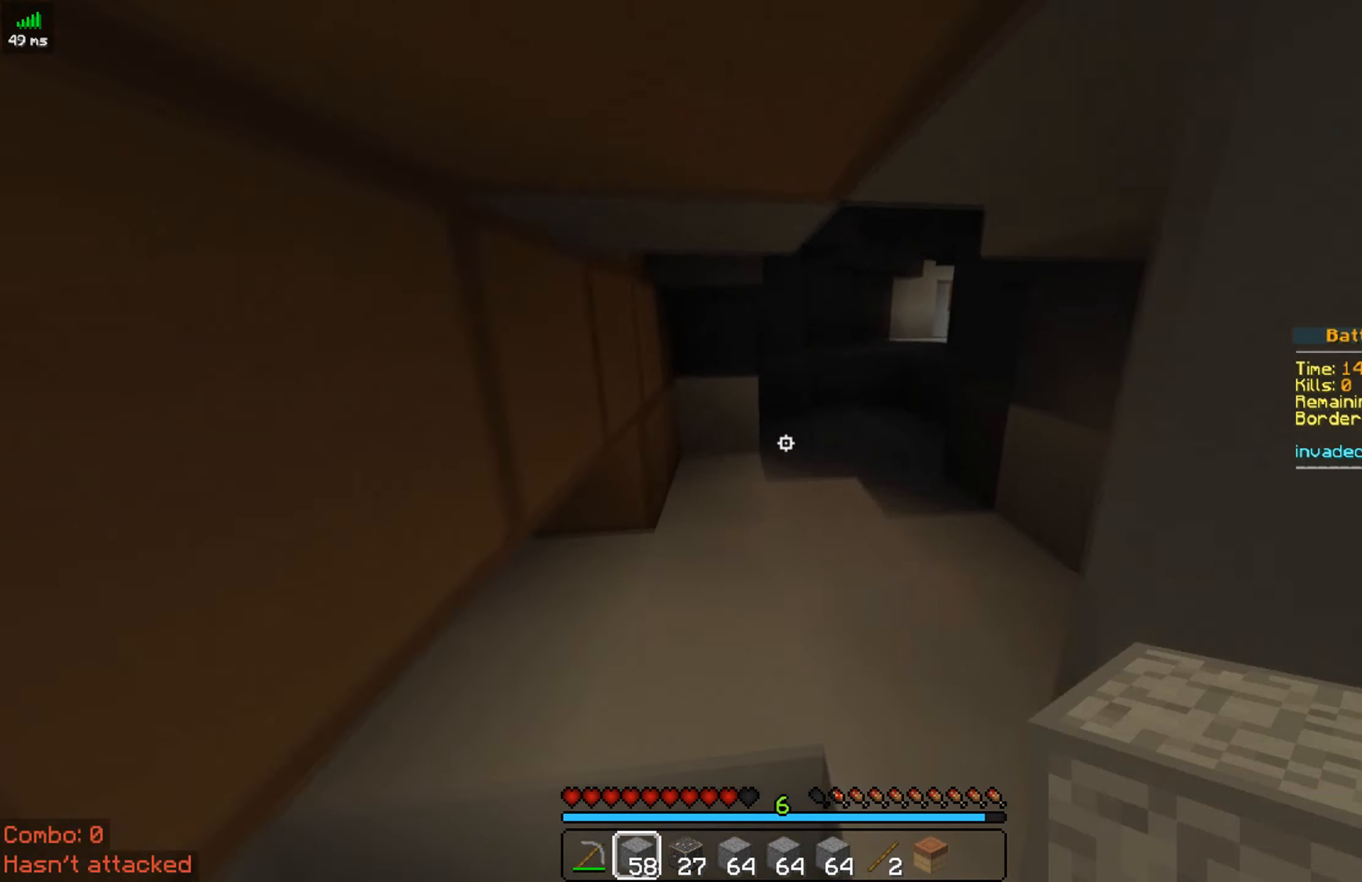
{"keys": ["d", "w"], "mouse": [], "events": [[50, "space", "up"], [433, "d", "down"]]}
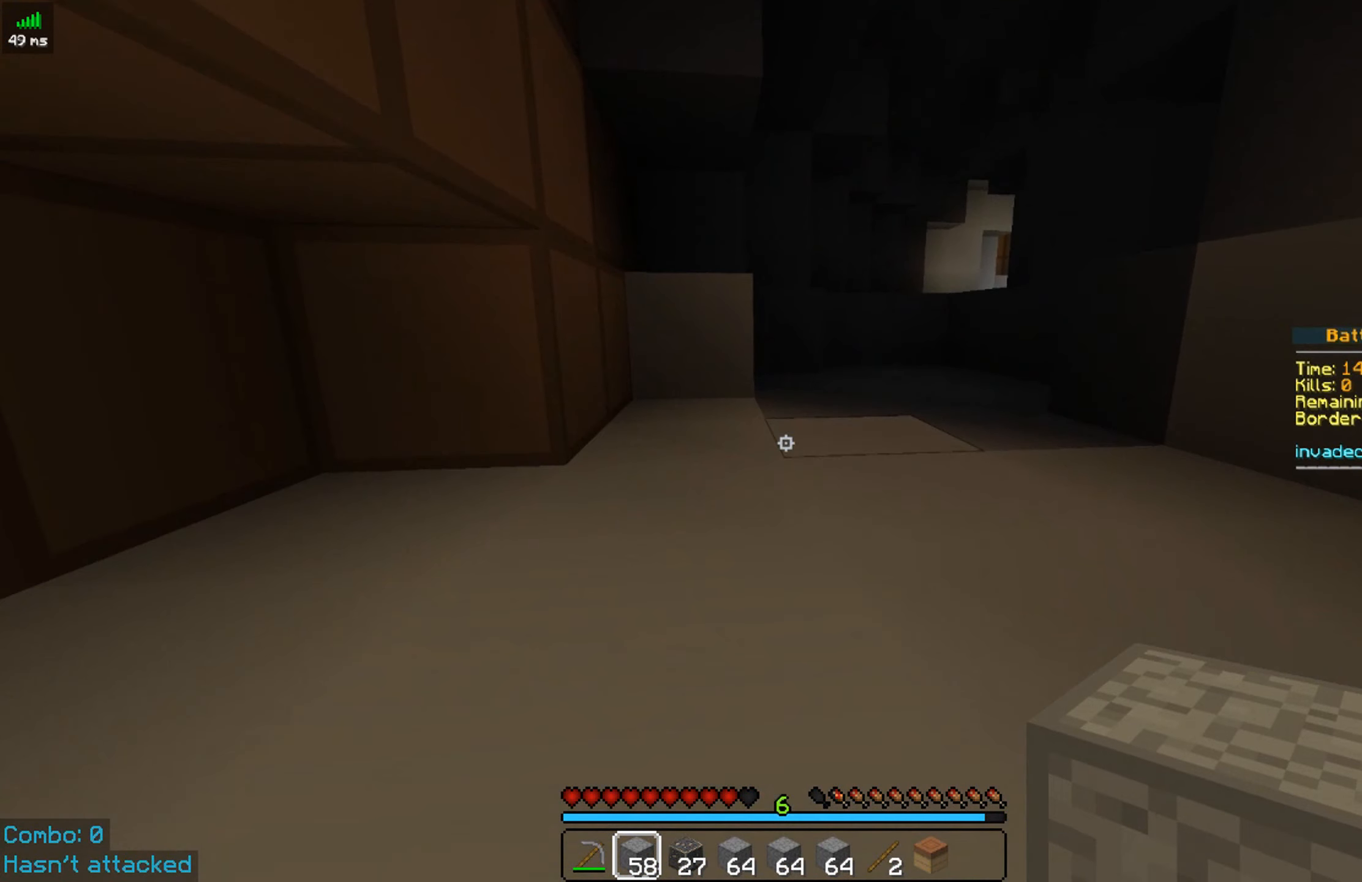
{"keys": ["w"], "mouse": [], "events": [[100, "d", "up"], [150, "space", "down"], [300, "space", "up"]]}
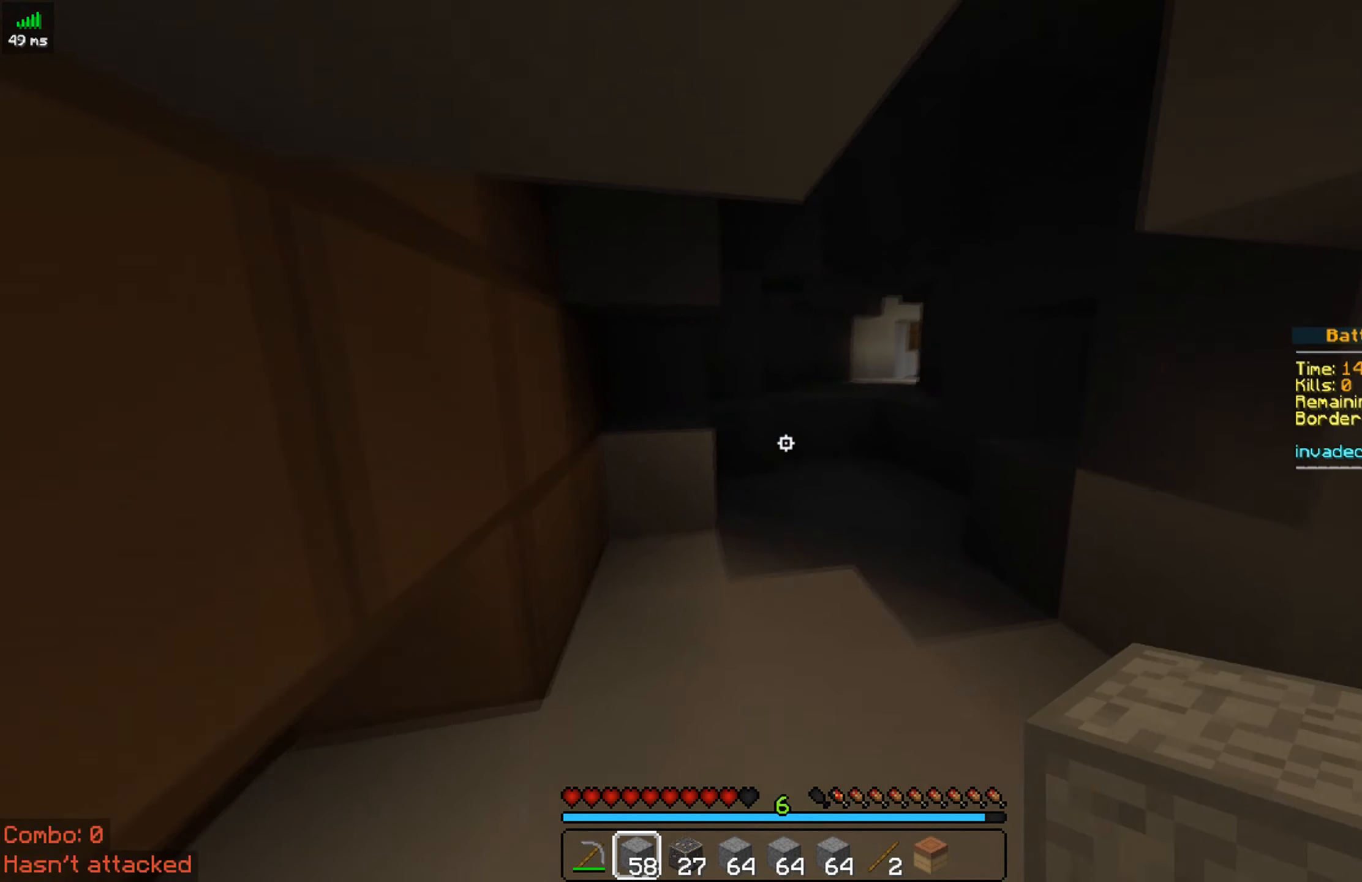
{"keys": ["w"], "mouse": [], "events": []}
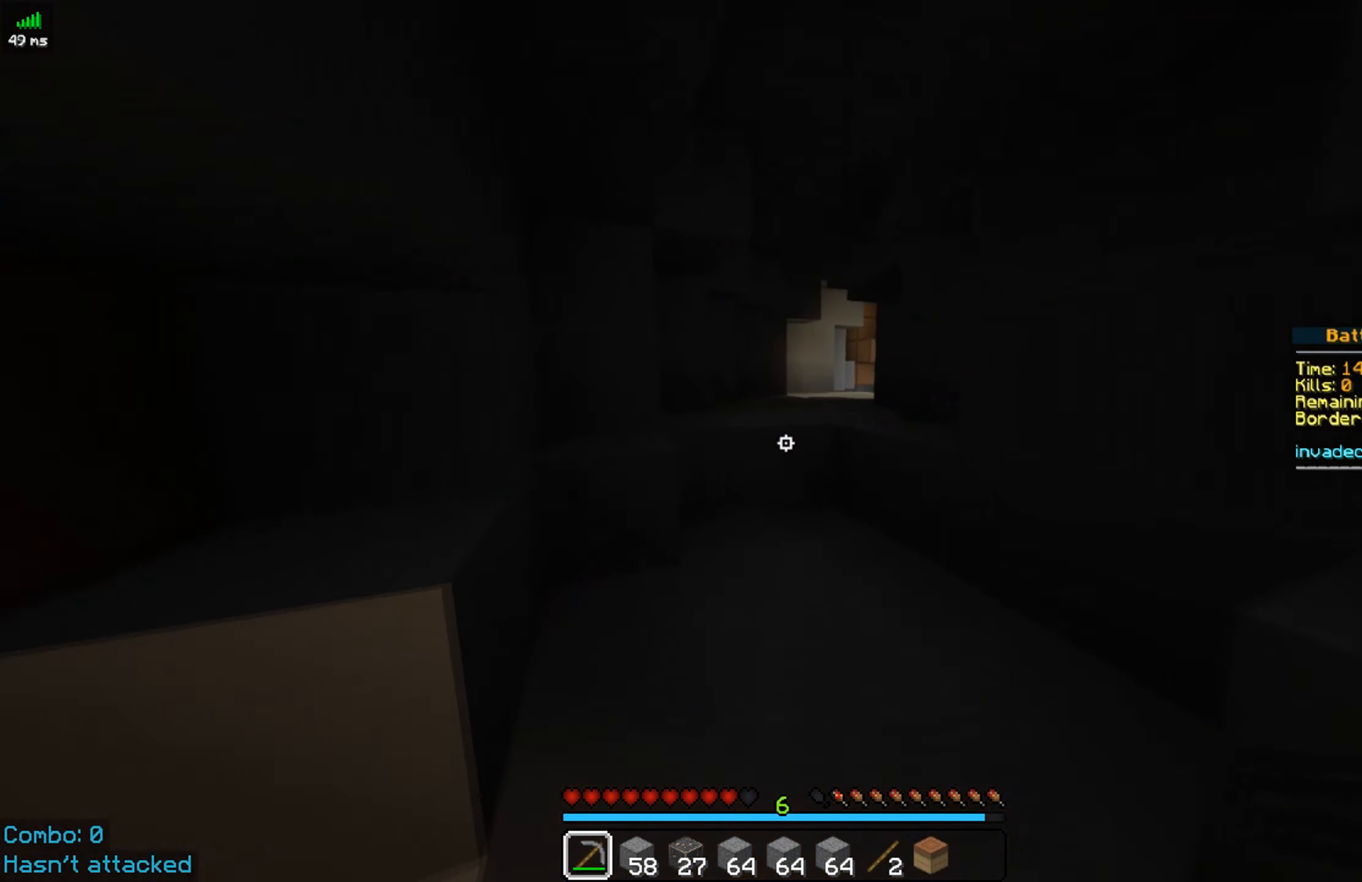
{"keys": ["w"], "mouse": [], "events": []}
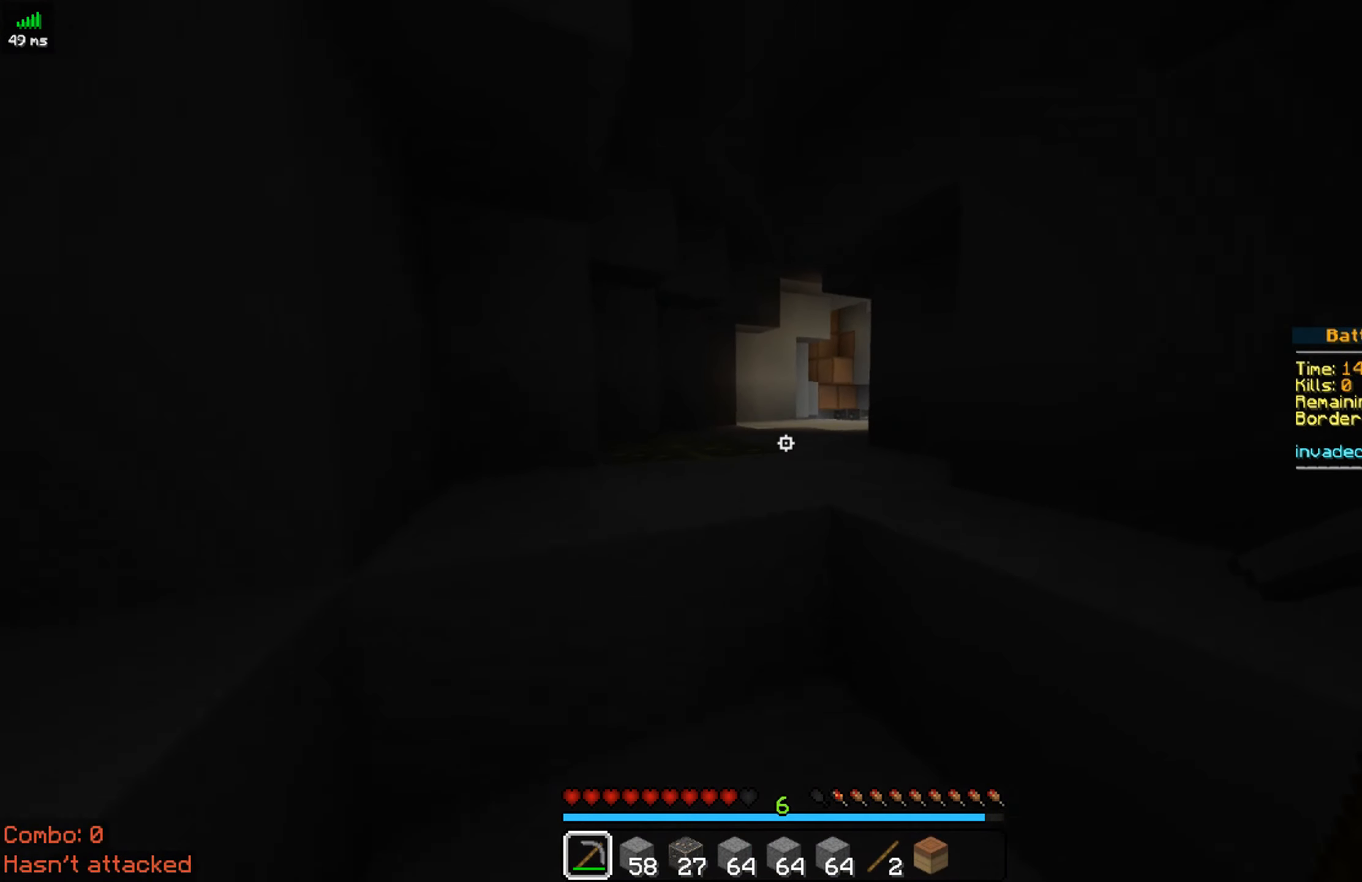
{"keys": ["w"], "mouse": [], "events": [[50, "space", "down"], [200, "space", "up"]]}
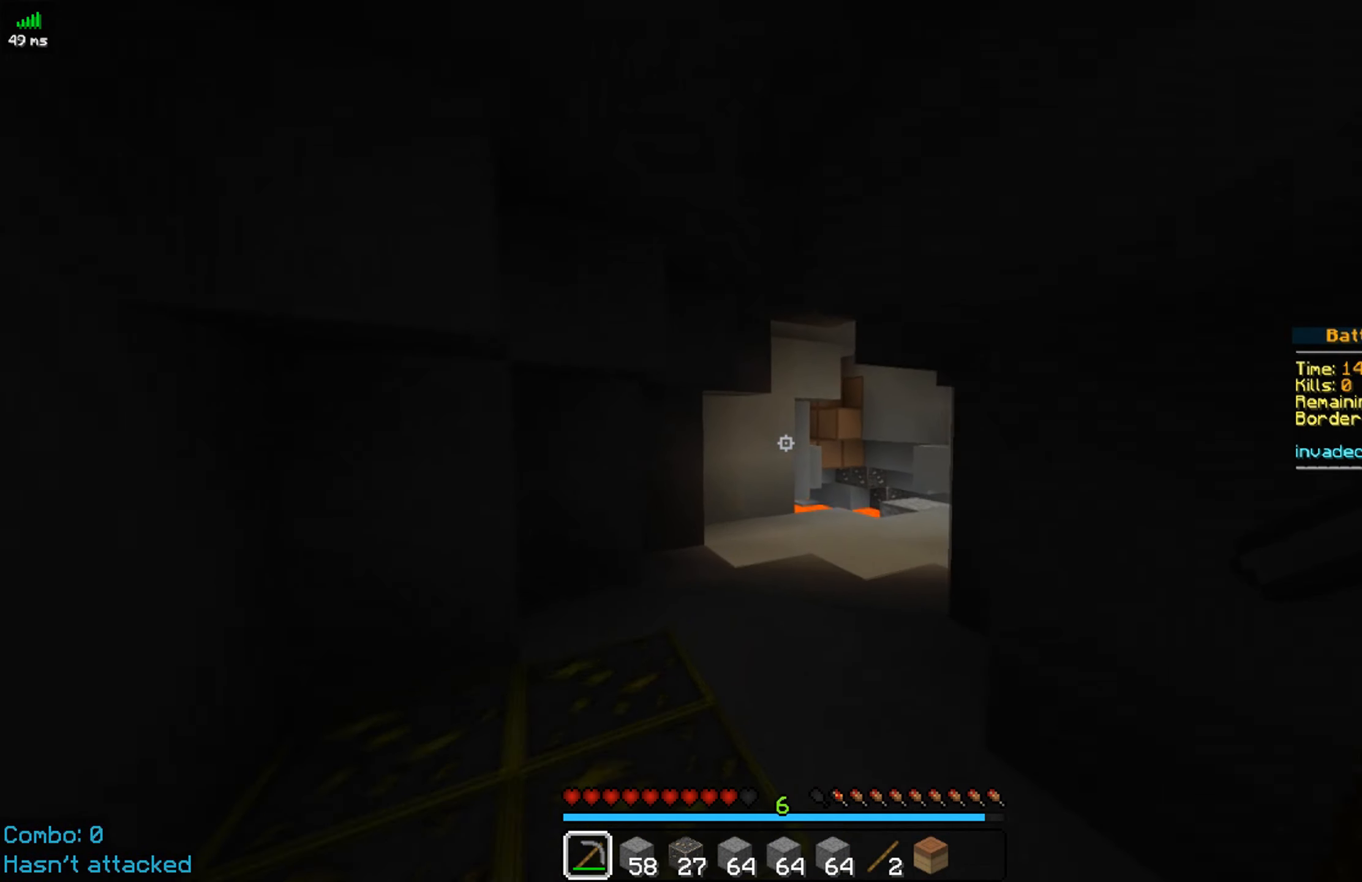
{"keys": ["w"], "mouse": [], "events": []}
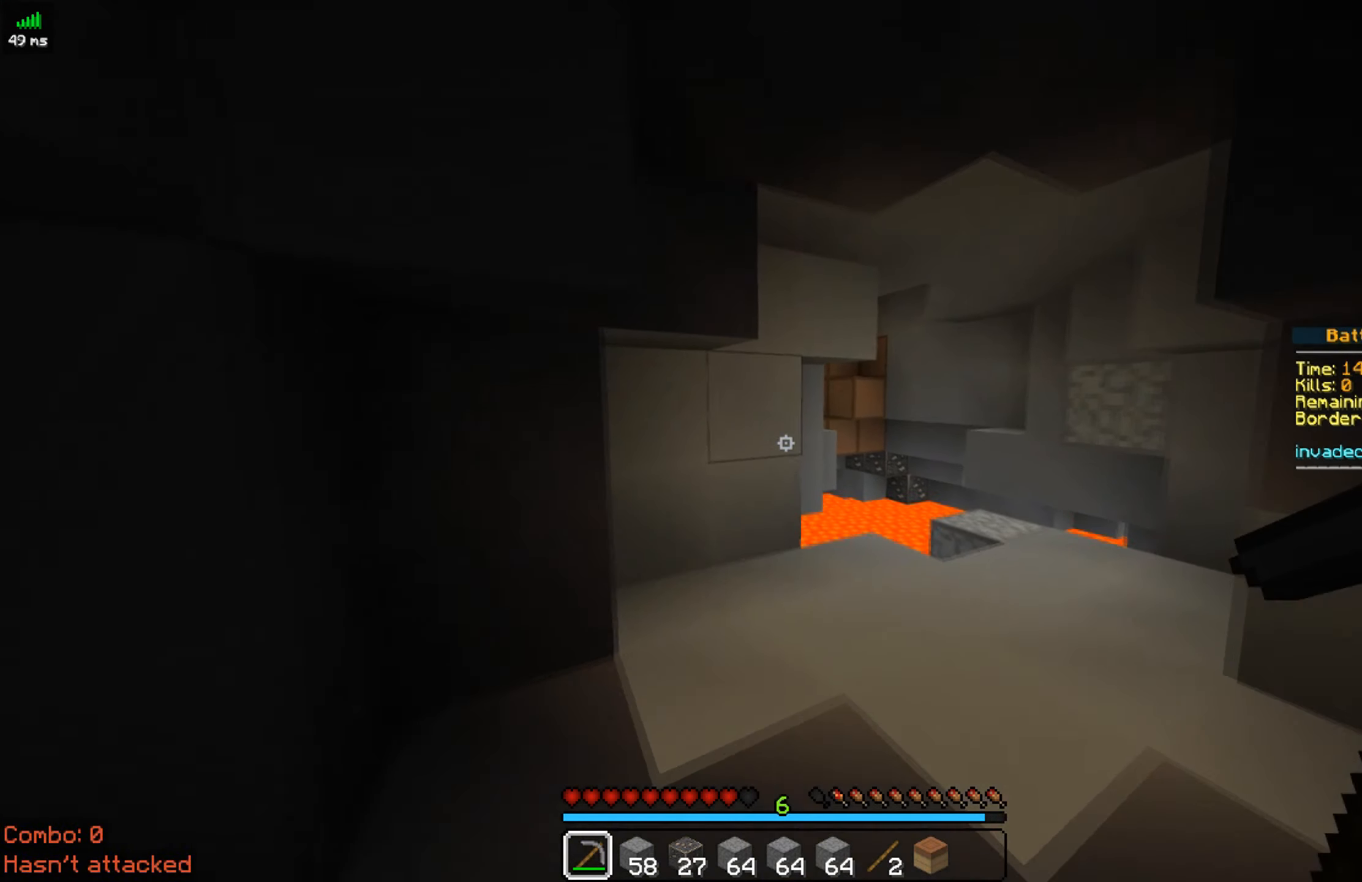
{"keys": ["w"], "mouse": [], "events": [[300, "d", "down"], [450, "d", "up"]]}
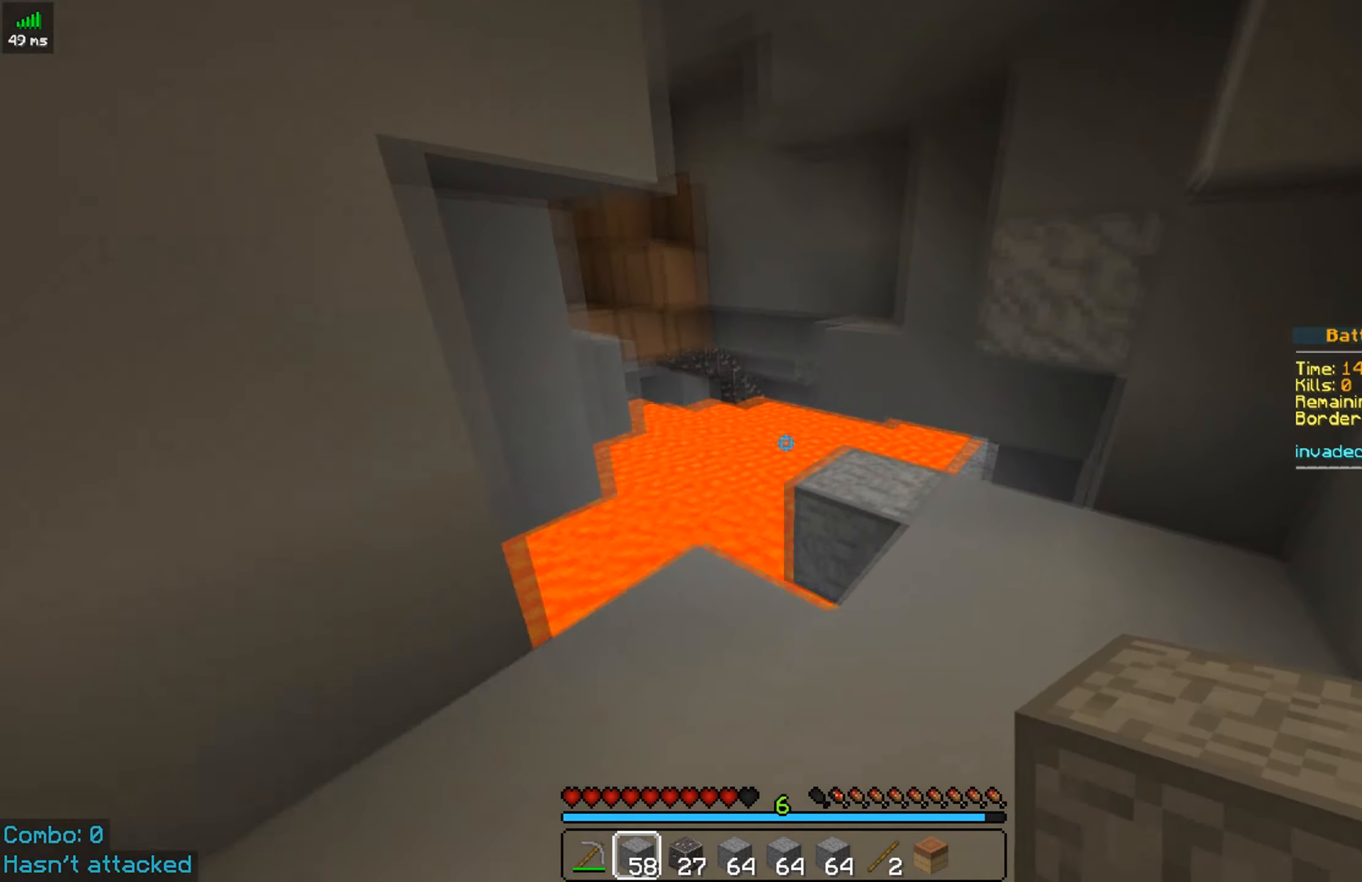
{"keys": ["w"], "mouse": [], "events": [[134, "d", "down"], [300, "d", "up"]]}
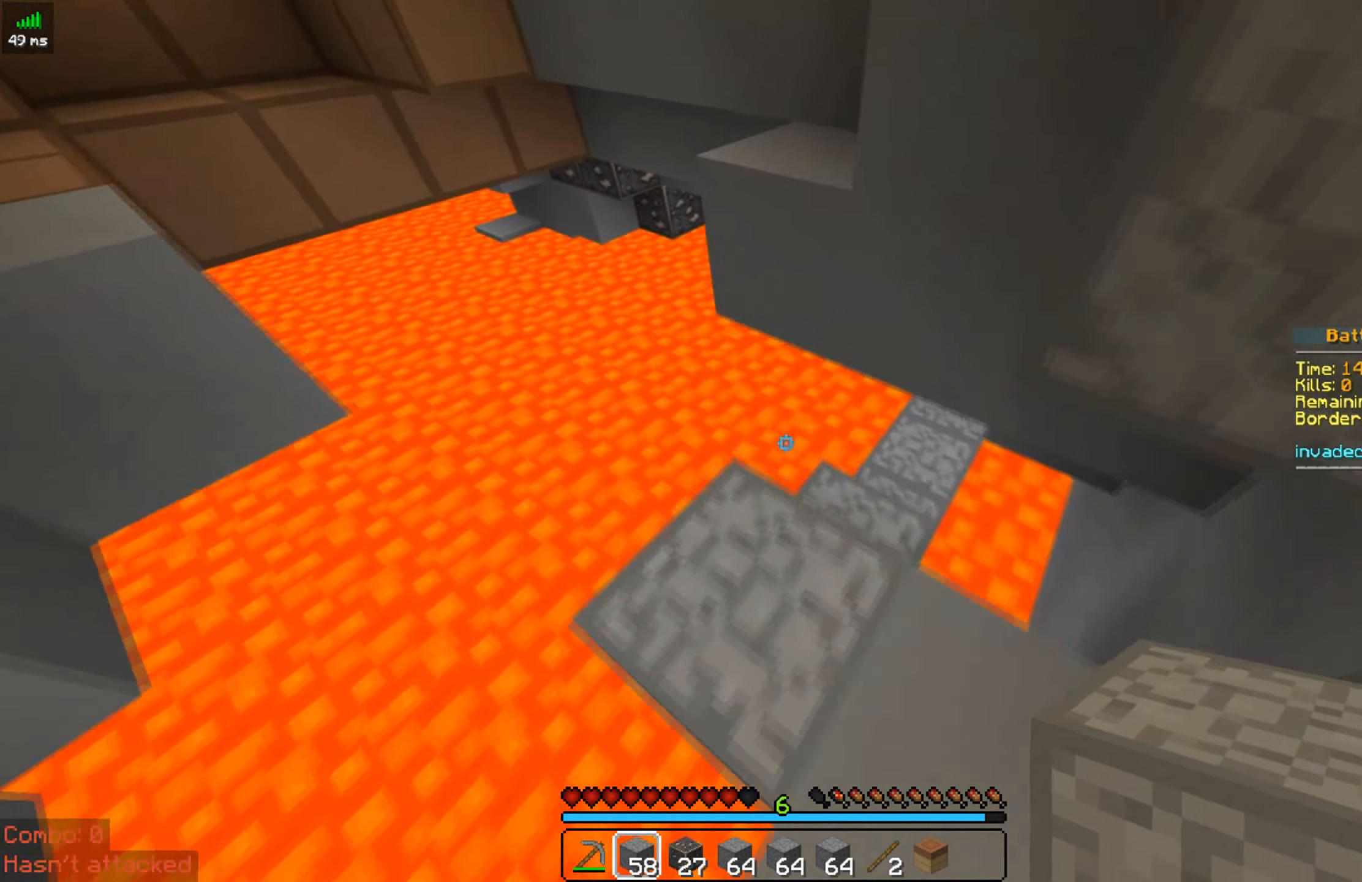
{"keys": ["d", "w"], "mouse": [], "events": [[134, "a", "down"], [334, "a", "up"], [334, "d", "down"]]}
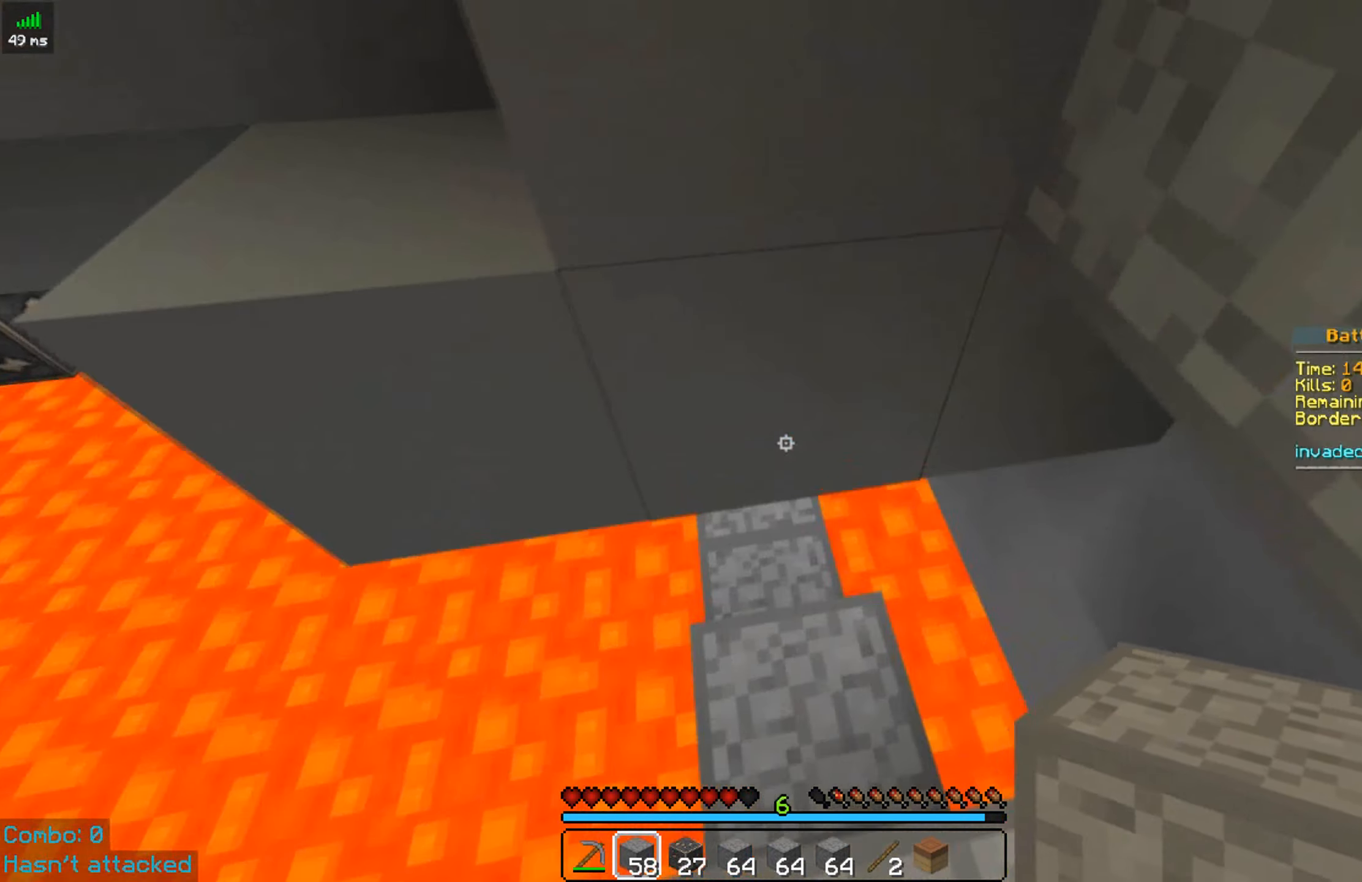
{"keys": ["w"], "mouse": ["left"], "events": [[50, "d", "up"], [300, "mouse_left", "down"]]}
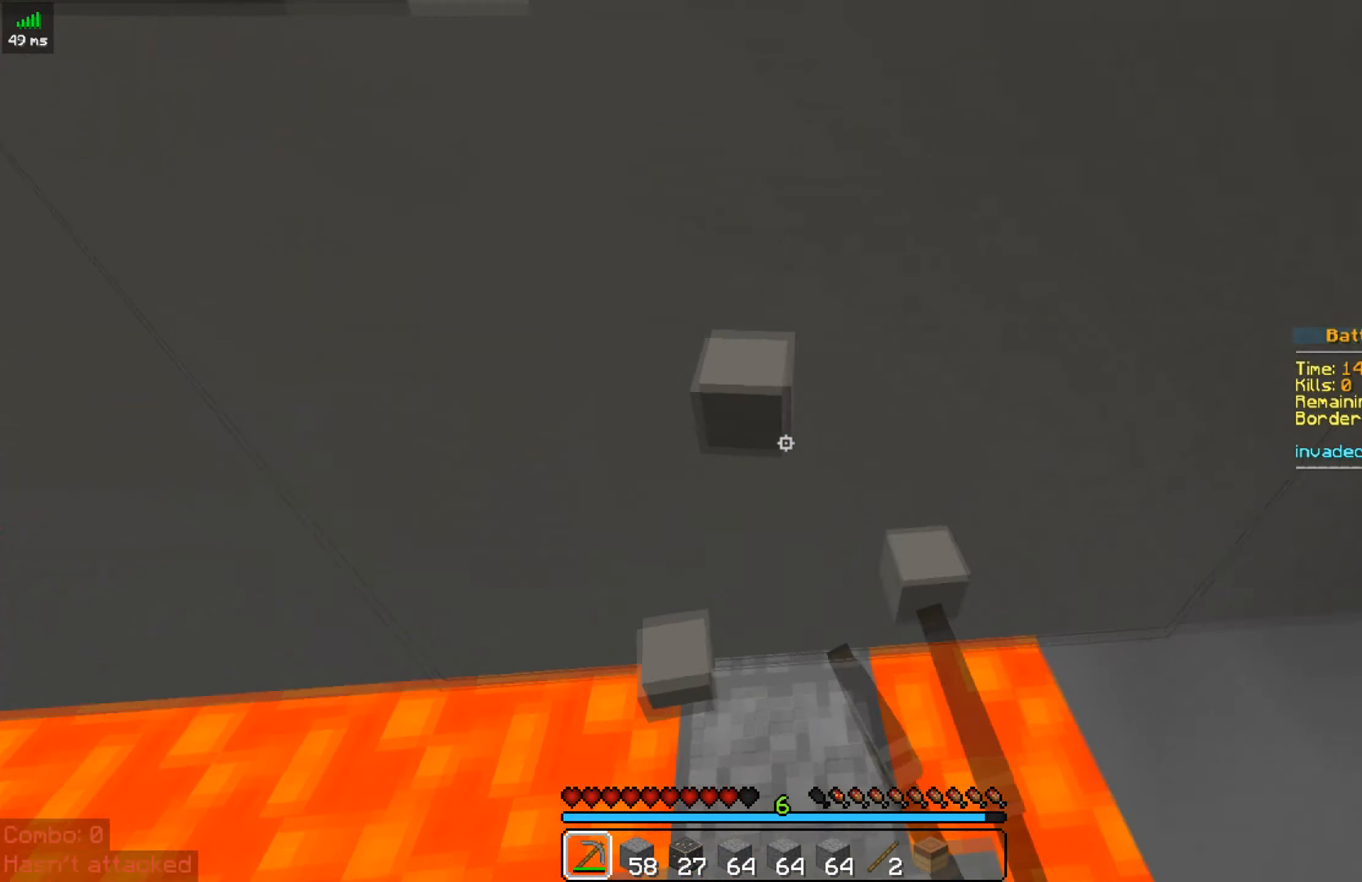
{"keys": [], "mouse": ["left"], "events": [[50, "w", "up"]]}
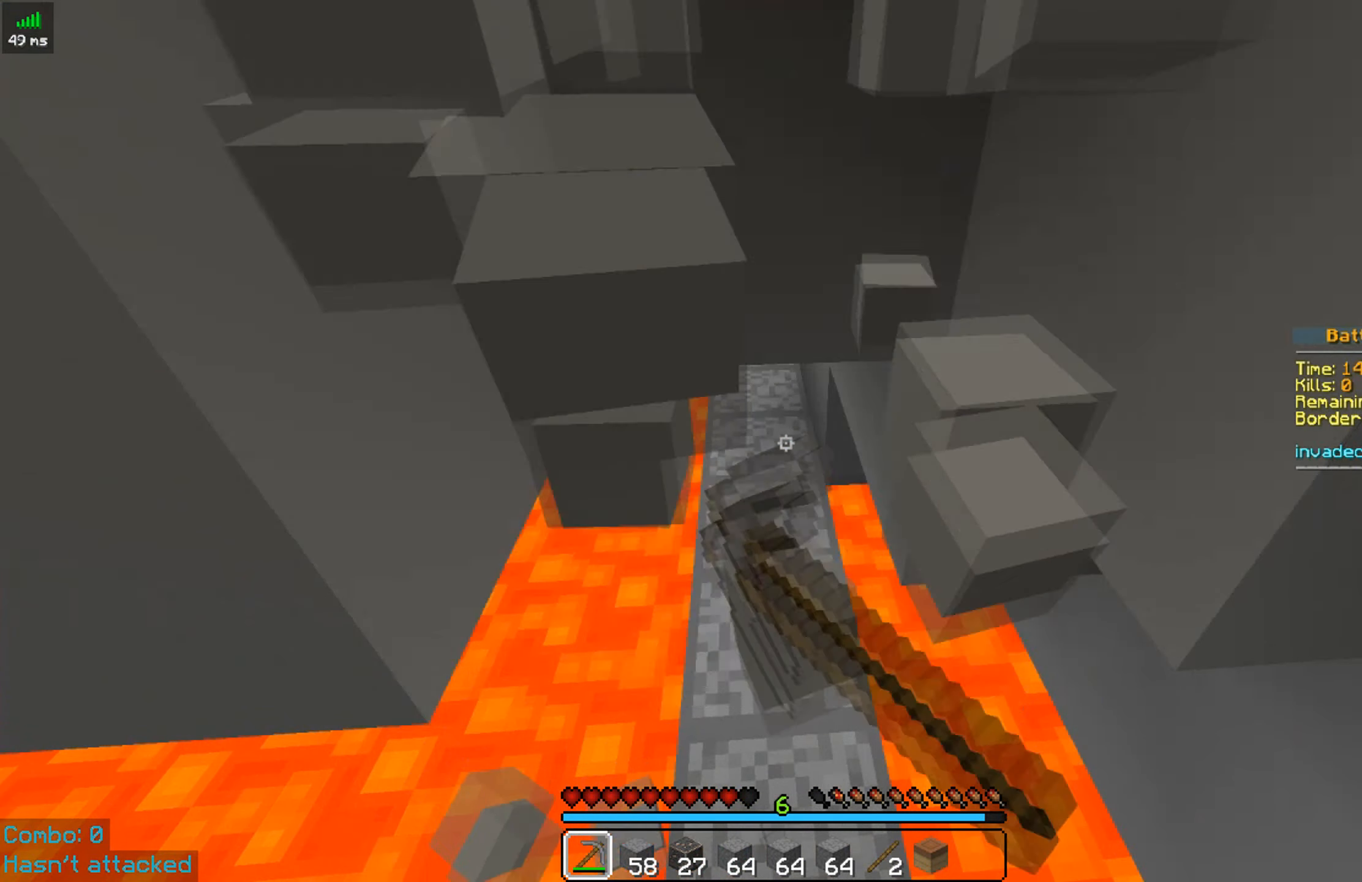
{"keys": ["w"], "mouse": [], "events": [[250, "w", "down"], [350, "mouse_left", "up"]]}
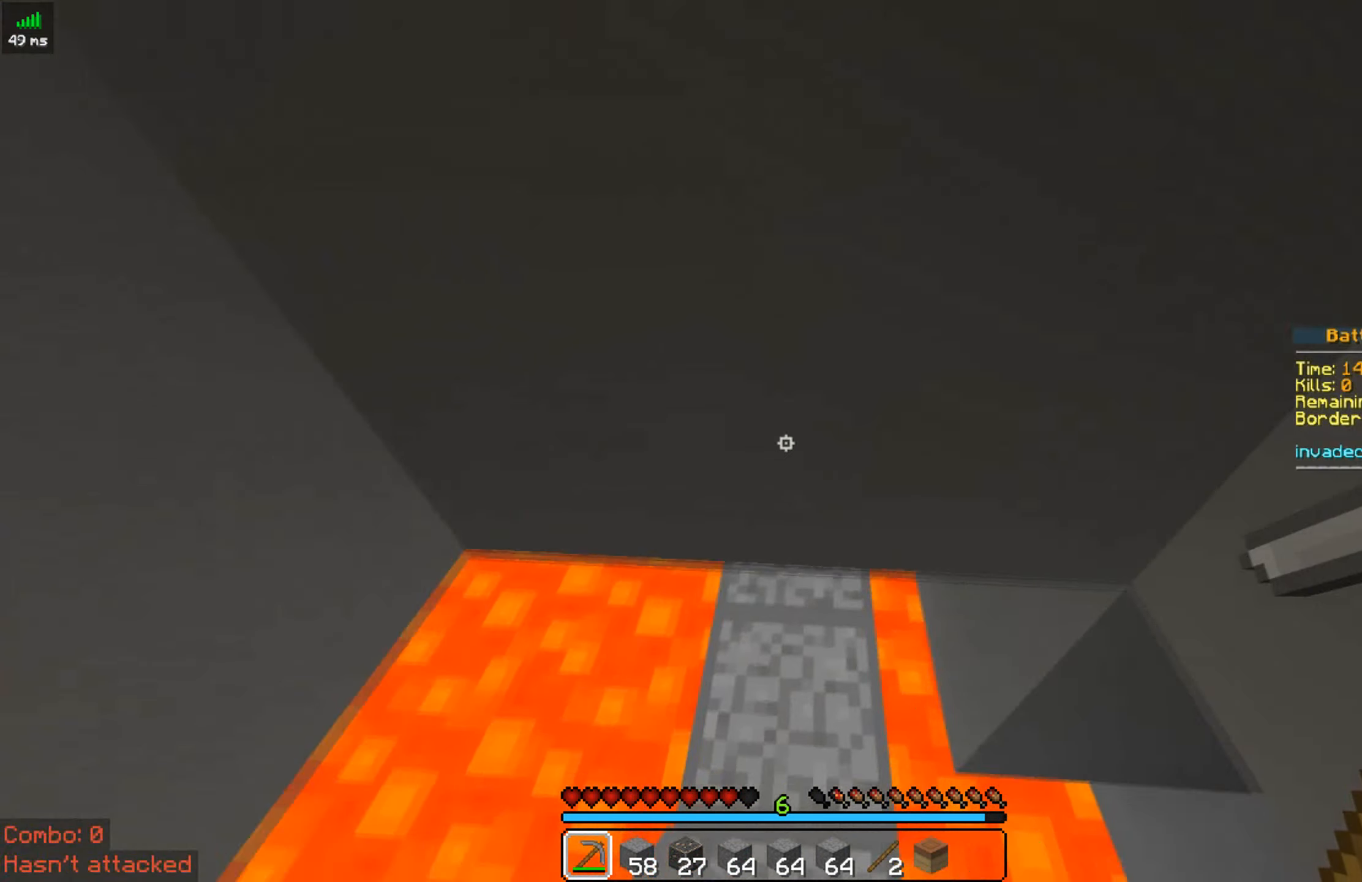
{"keys": ["d", "w"], "mouse": [], "events": [[350, "d", "down"]]}
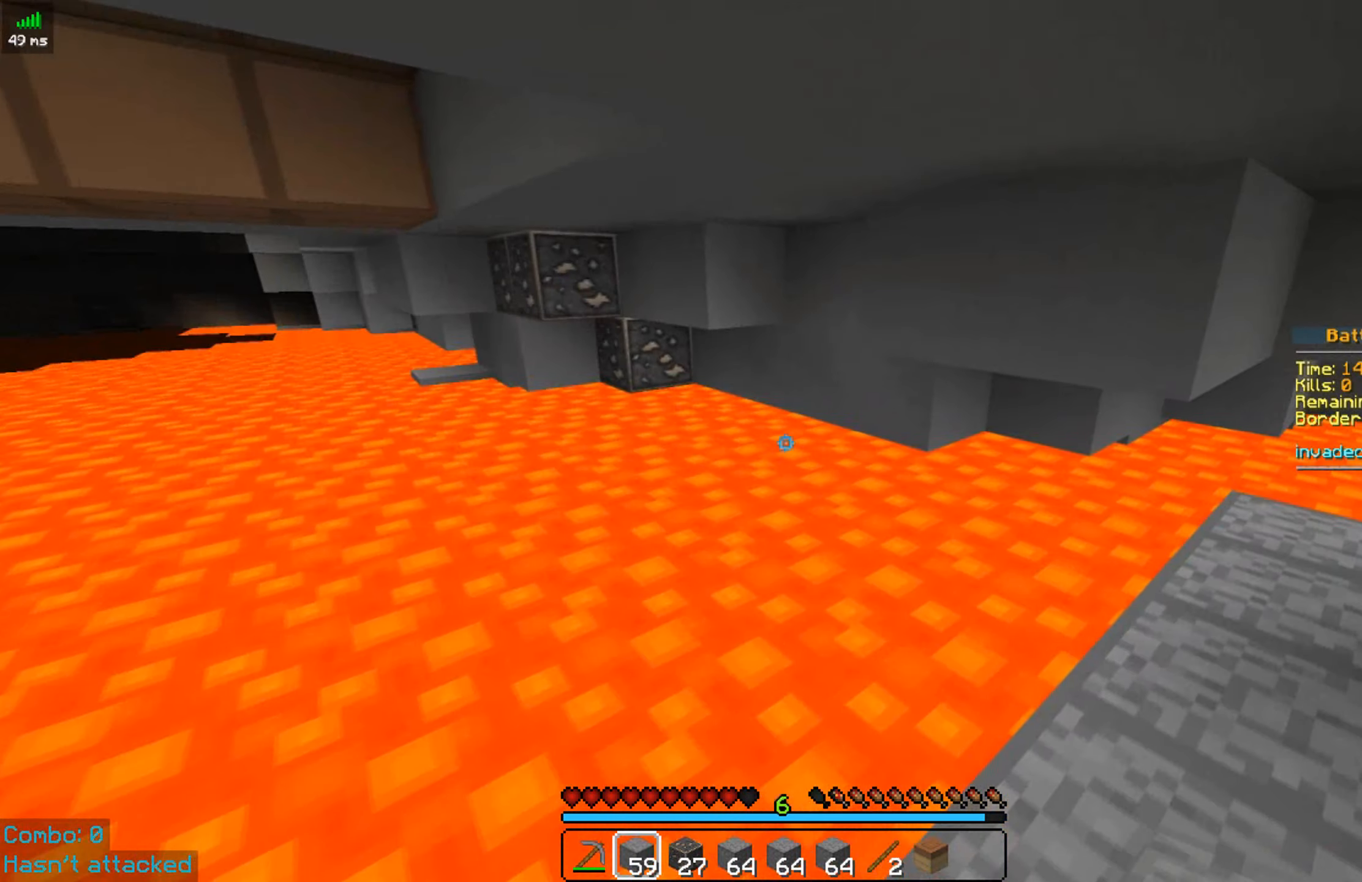
{"keys": ["d", "w"], "mouse": [], "events": []}
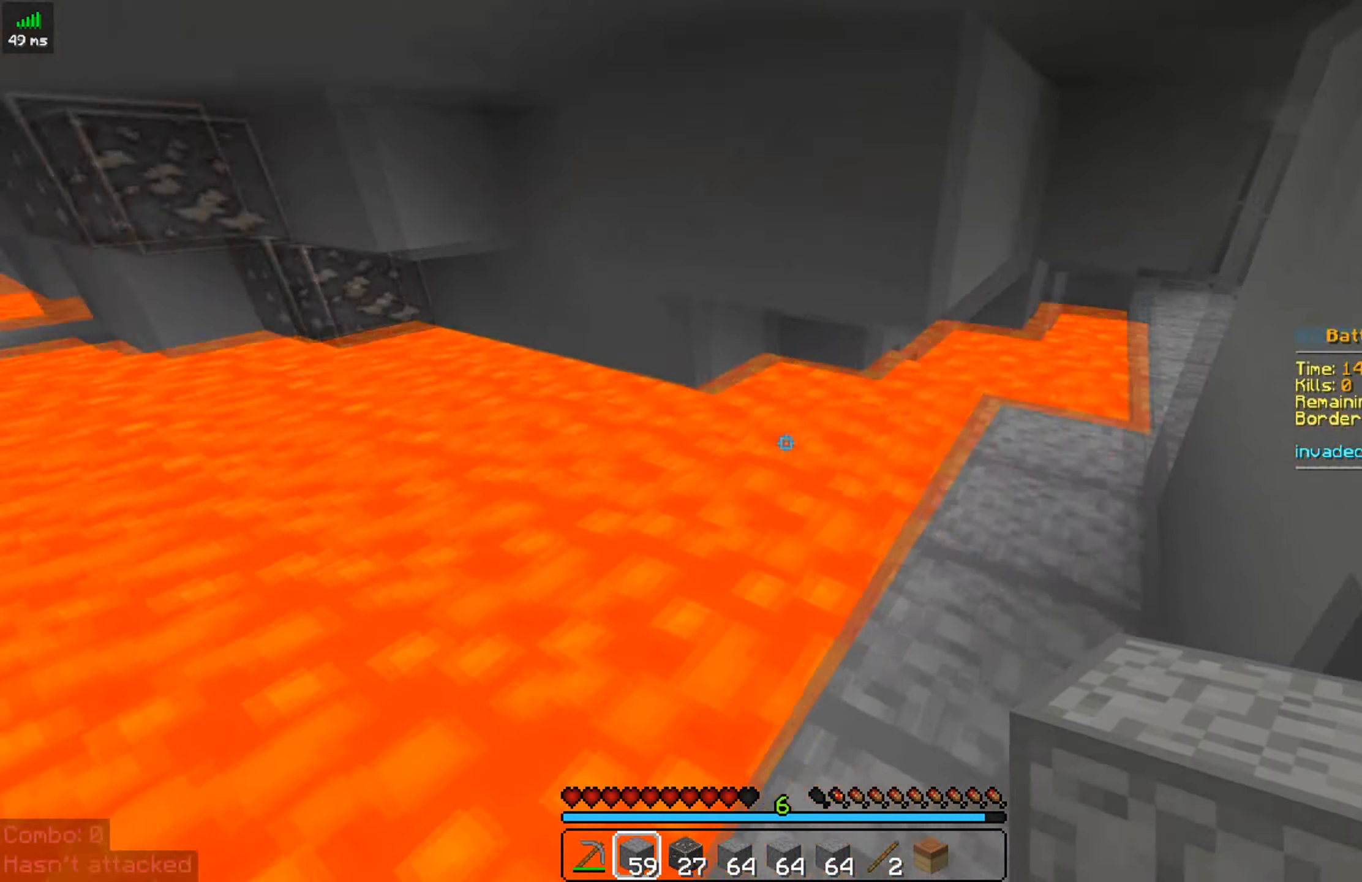
{"keys": ["a"], "mouse": [], "events": [[150, "d", "up"], [350, "a", "down"], [450, "w", "up"]]}
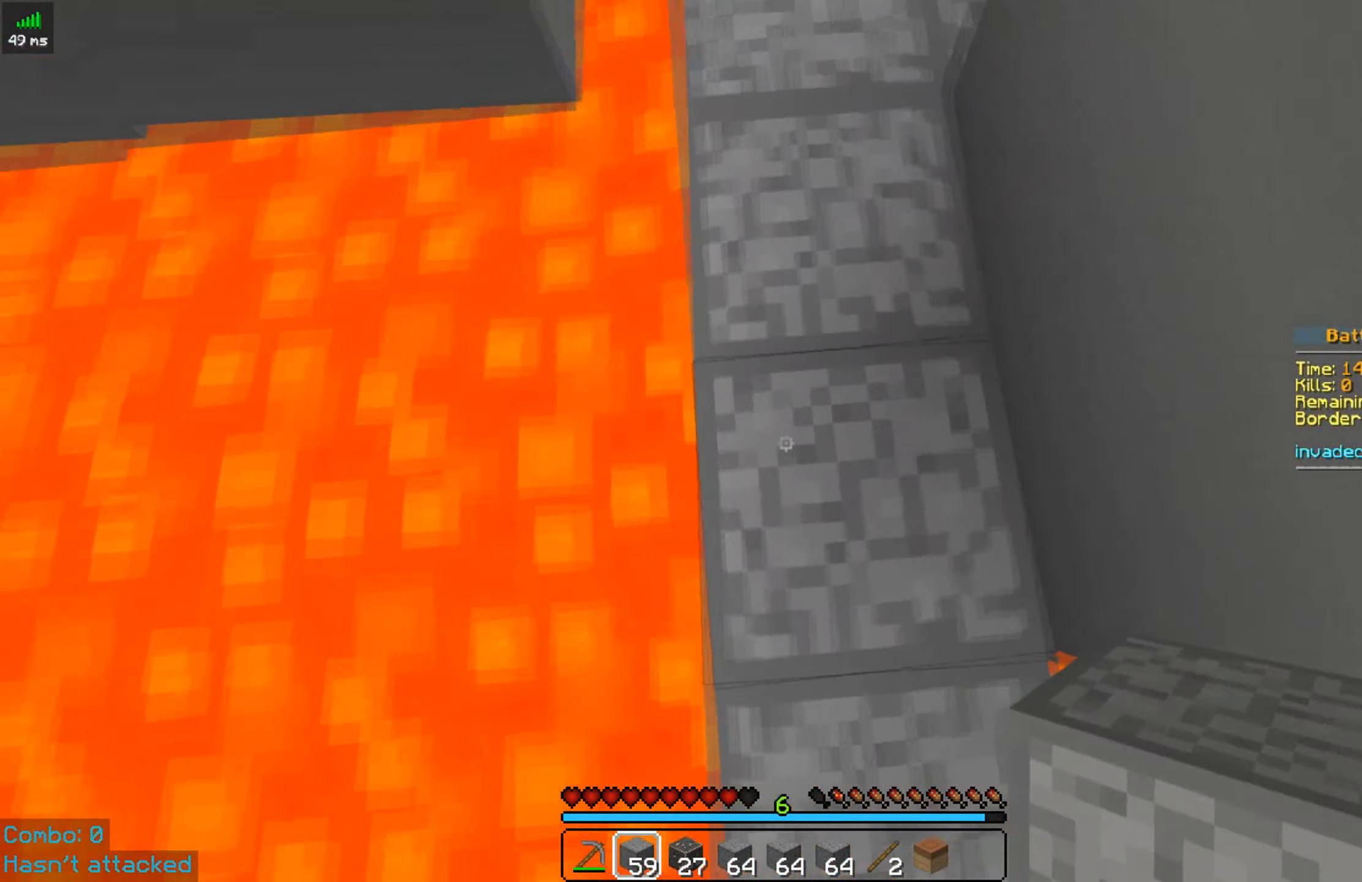
{"keys": ["a", "s"], "mouse": ["right"], "events": [[100, "s", "down"], [416, "mouse_right", "down"]]}
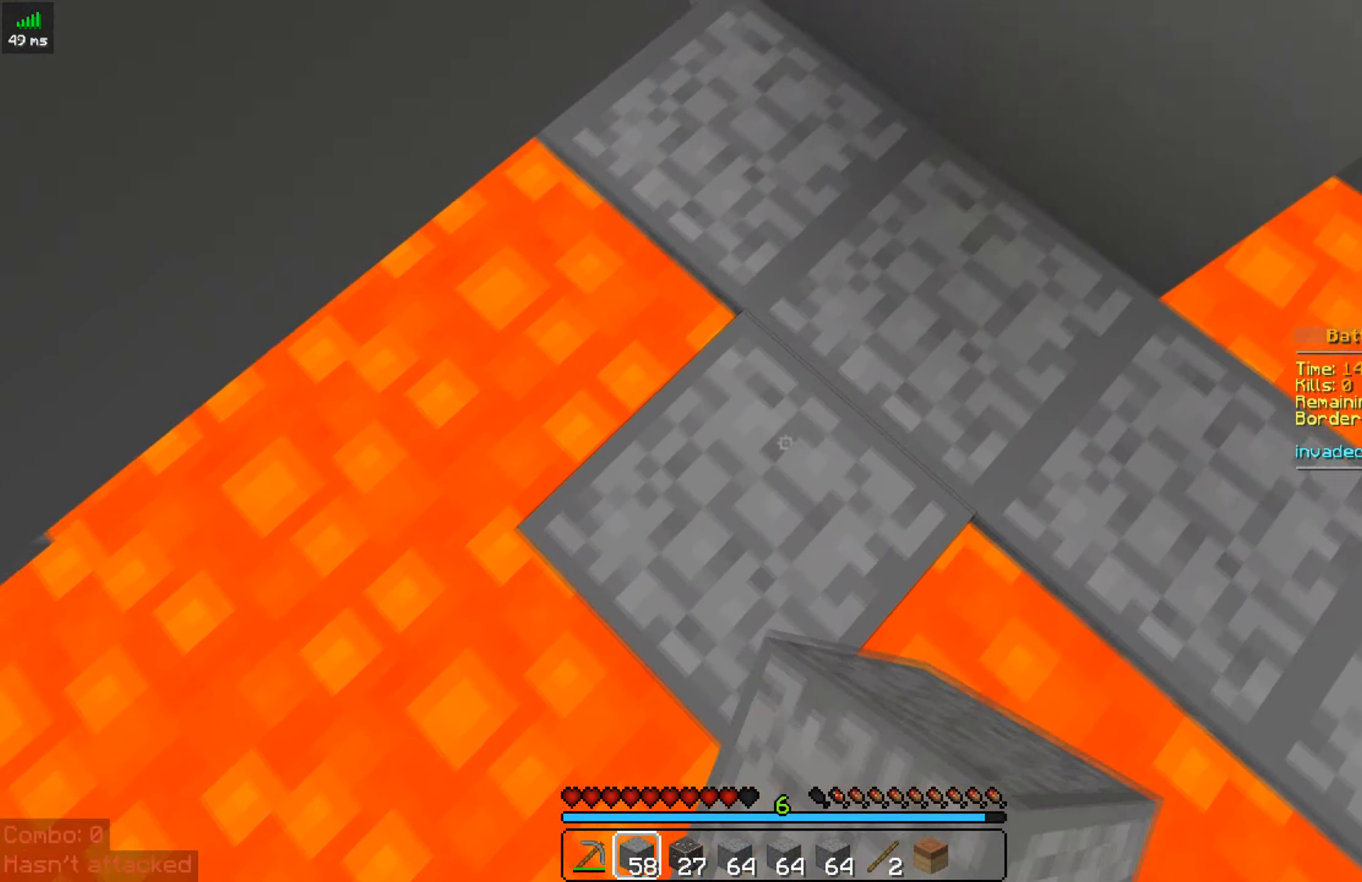
{"keys": ["a", "s"], "mouse": ["right"], "events": [[50, "mouse_right", "up"], [466, "mouse_right", "down"]]}
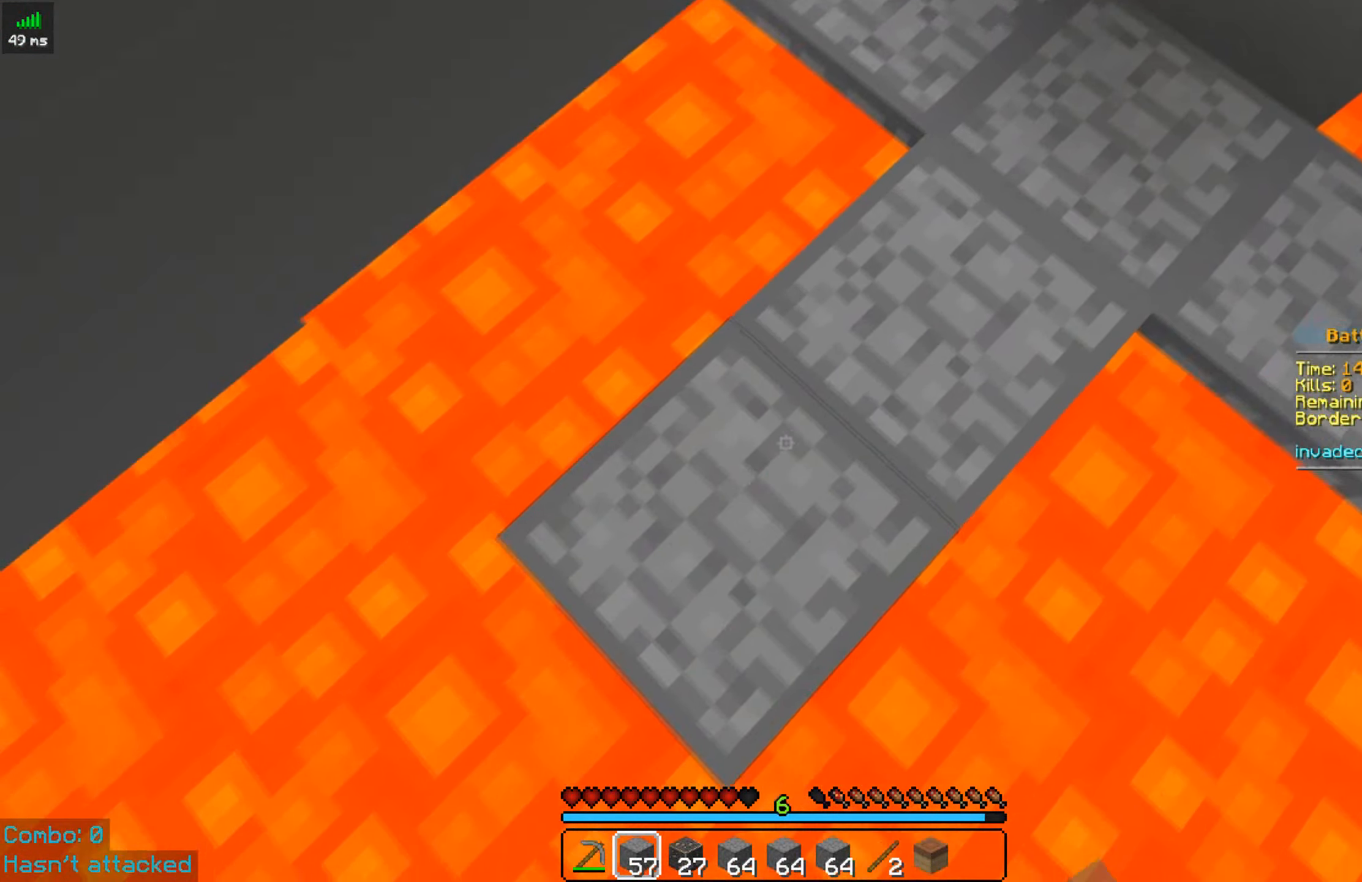
{"keys": ["a", "s"], "mouse": [], "events": [[100, "mouse_right", "up"]]}
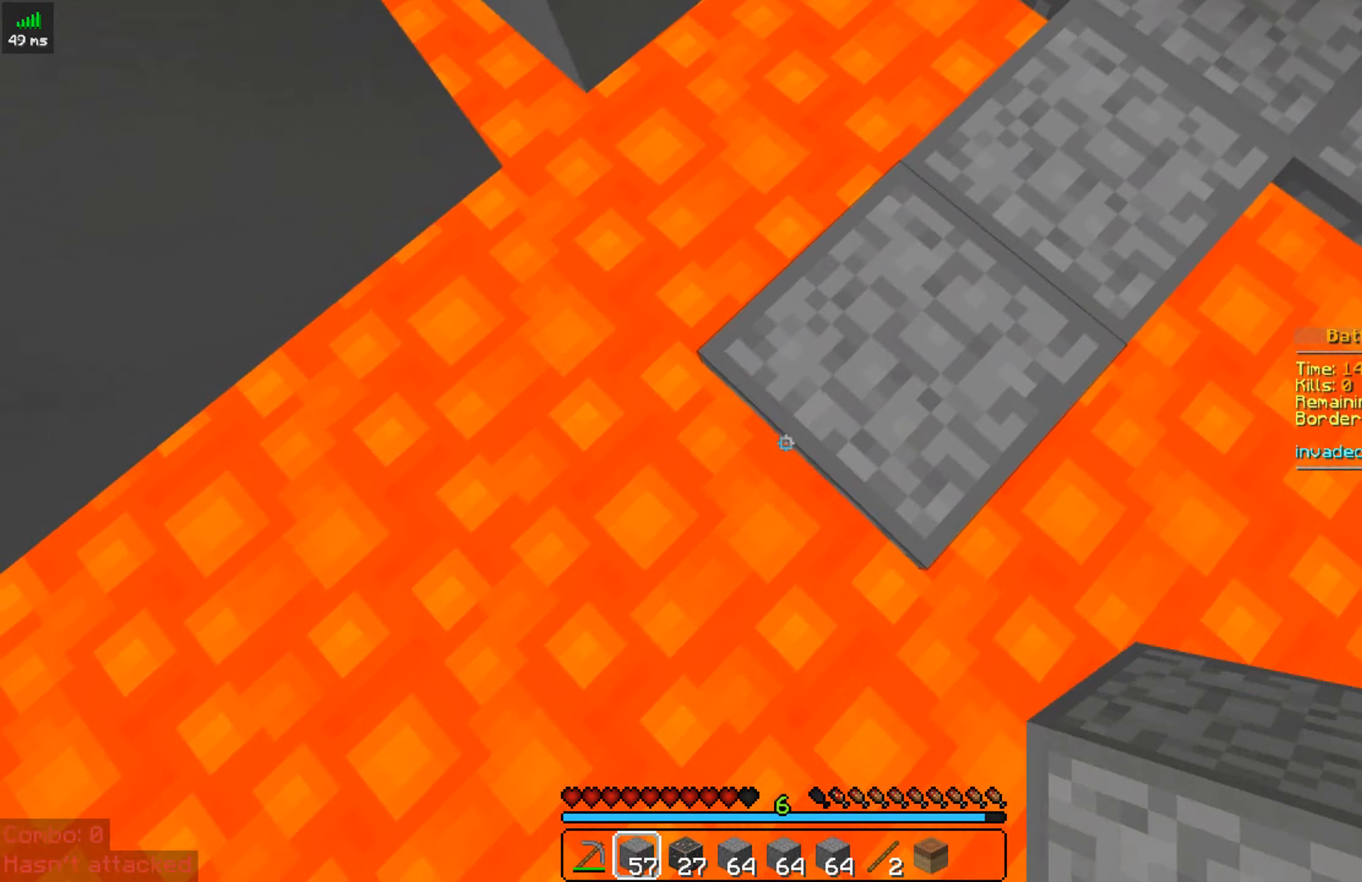
{"keys": ["a", "s"], "mouse": ["right"], "events": [[16, "mouse_right", "down"], [100, "mouse_right", "up"], [483, "mouse_right", "down"]]}
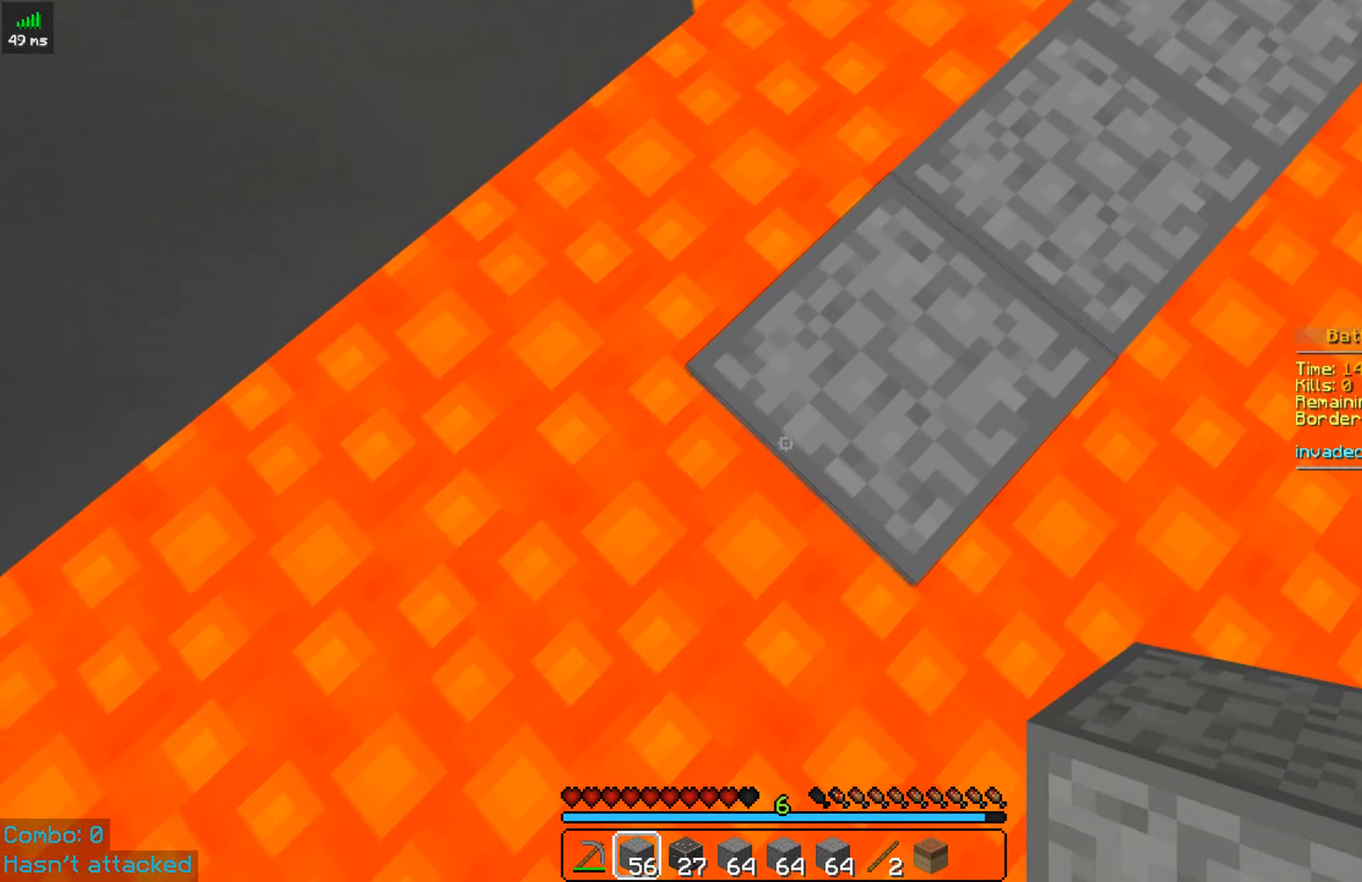
{"keys": ["a", "s"], "mouse": [], "events": [[150, "mouse_right", "up"], [316, "mouse_right", "down"], [400, "mouse_right", "up"]]}
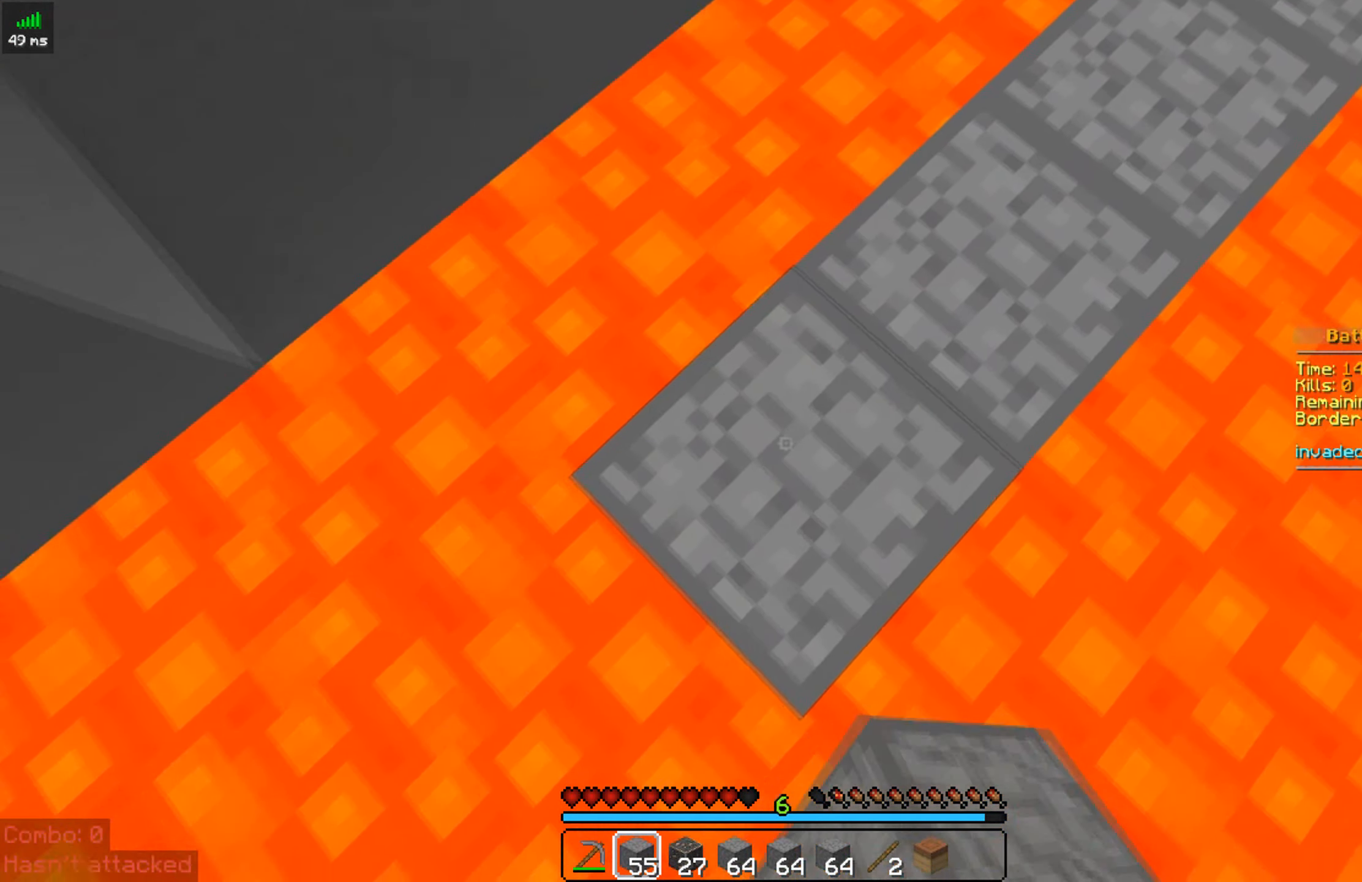
{"keys": ["a", "s"], "mouse": [], "events": [[350, "mouse_right", "down"], [450, "mouse_right", "up"]]}
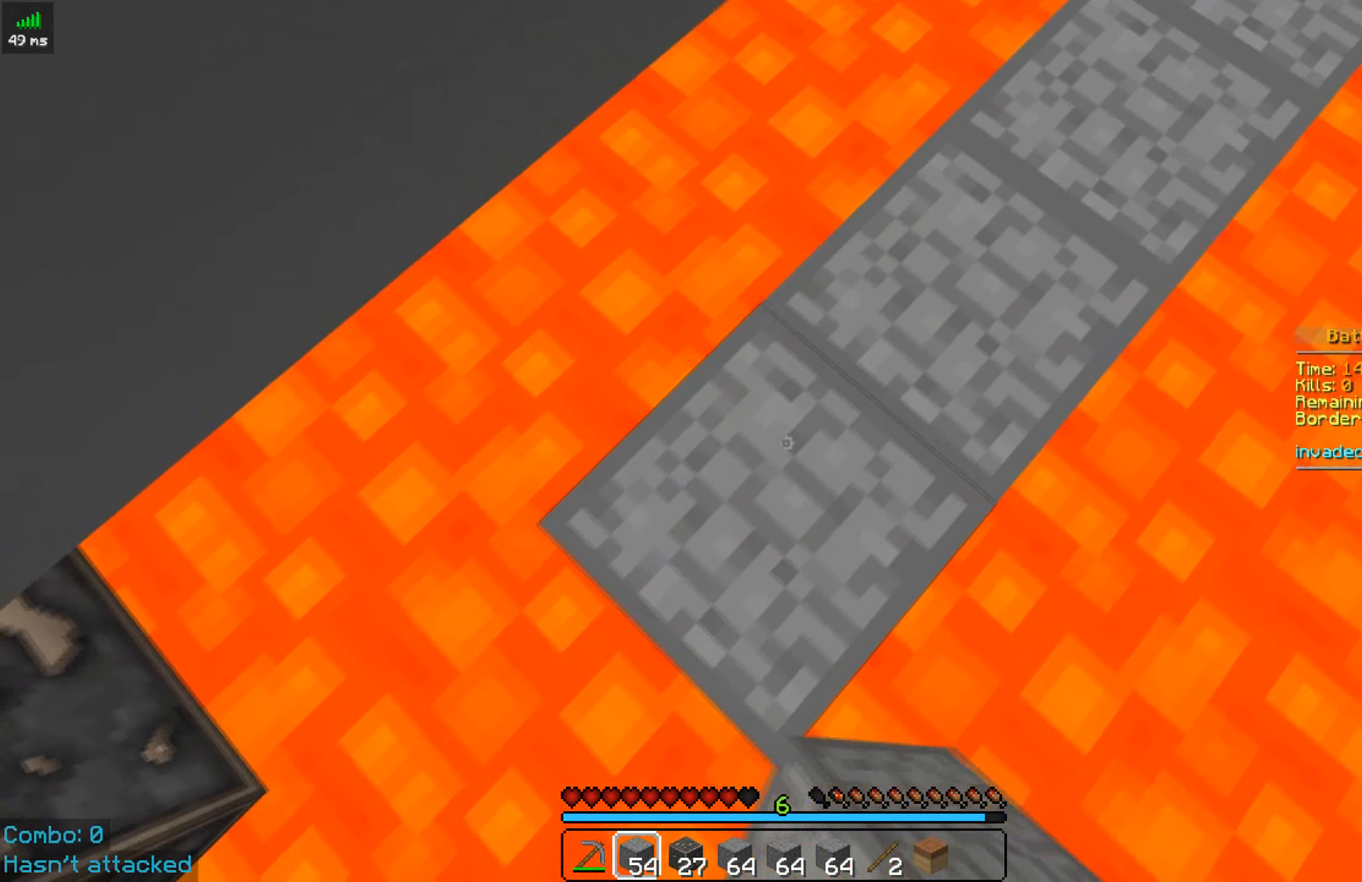
{"keys": ["a", "s"], "mouse": ["right"], "events": [[450, "mouse_right", "down"]]}
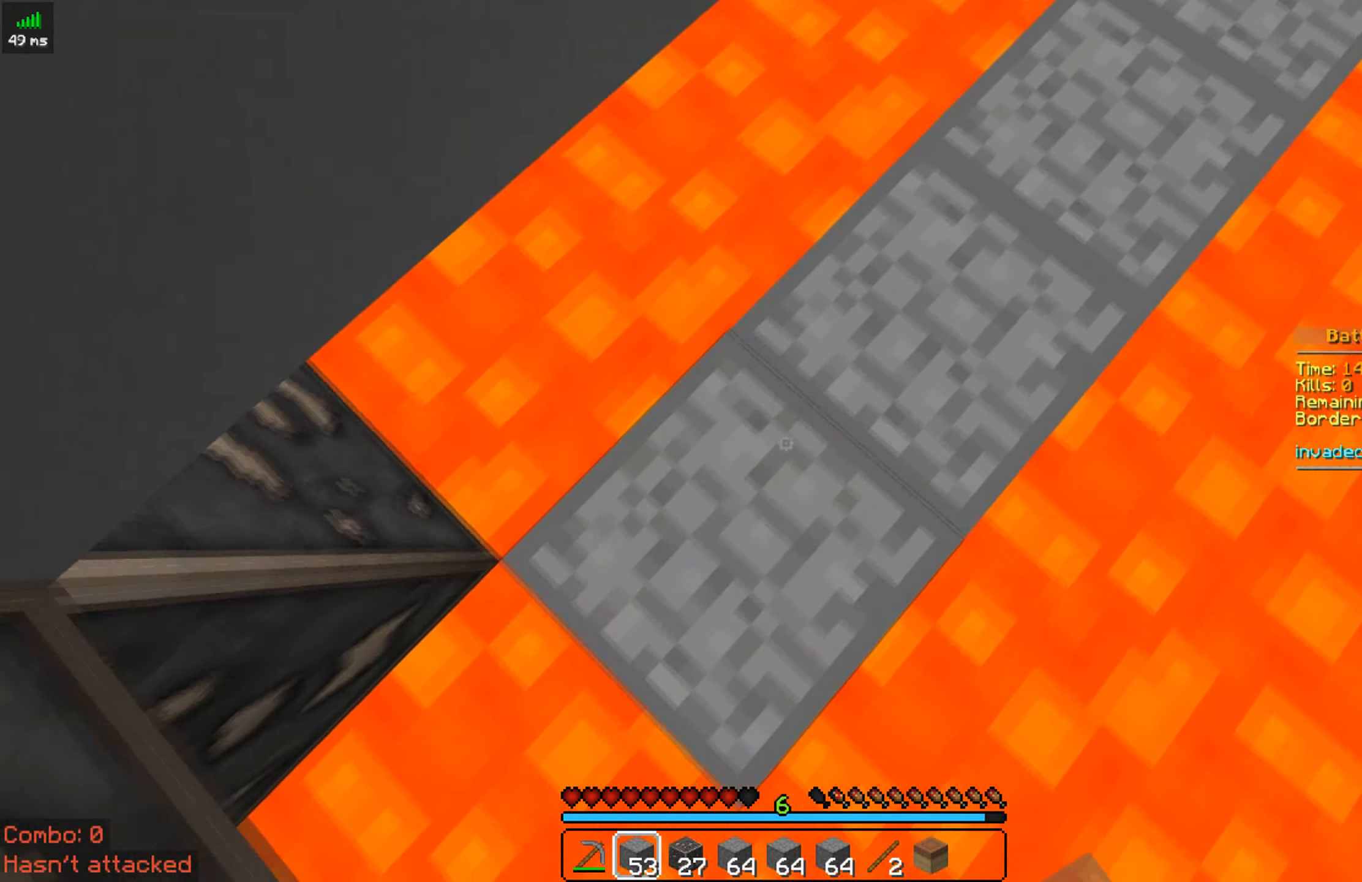
{"keys": ["a", "s"], "mouse": [], "events": [[50, "mouse_right", "up"]]}
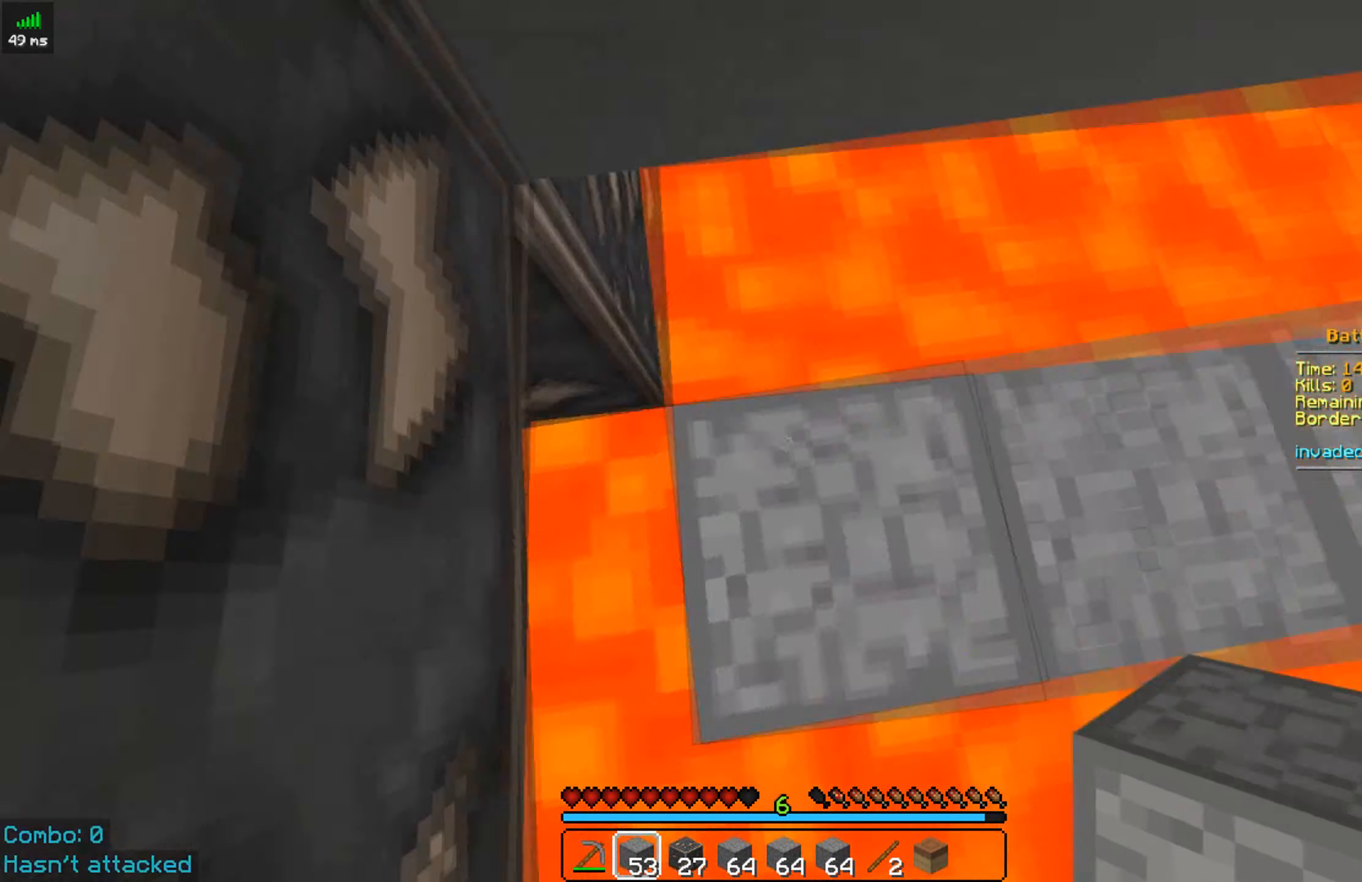
{"keys": ["s"], "mouse": ["right"], "events": [[50, "a", "up"], [150, "s", "up"], [350, "s", "down"], [450, "mouse_right", "down"]]}